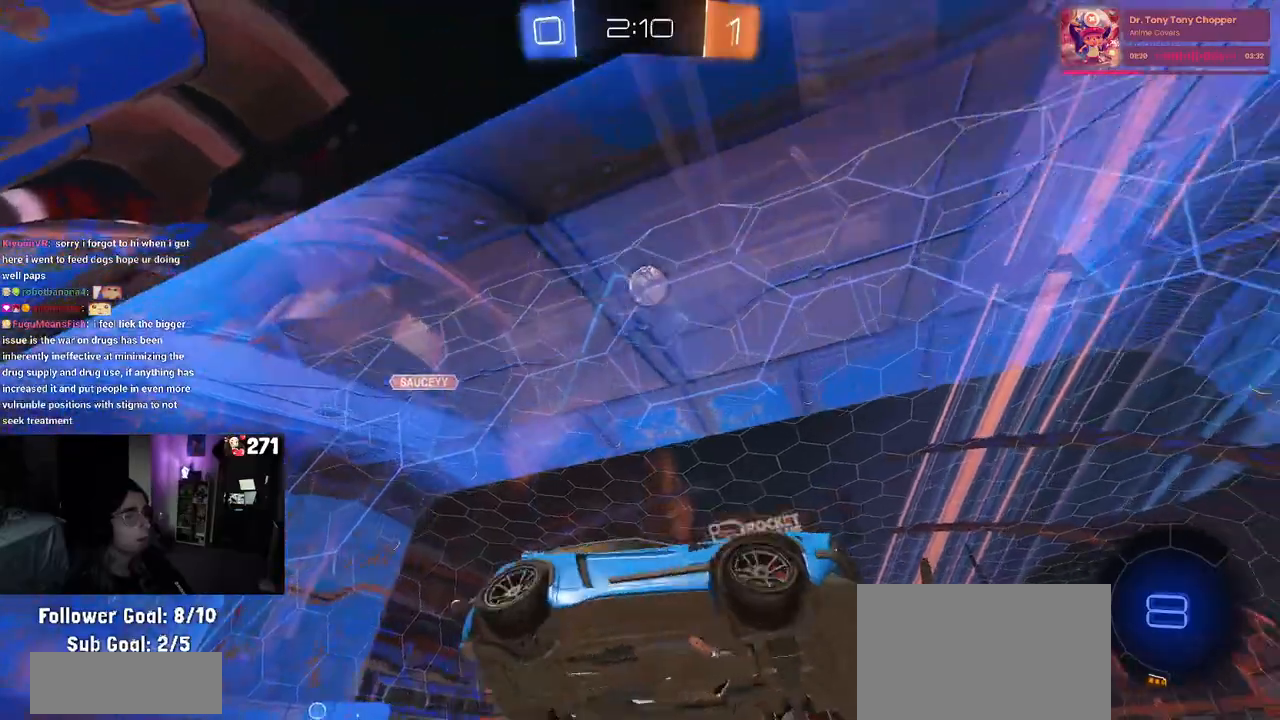
Gameplay with a controller (PlayStation layout); each line is a JSON object with the inputs held at the frame after it. "events" lists button and stick changes between this image and that frame as [ms after this image, input, new state], when the widget could be followed in between.
{"buttons": ["R2"], "left_stick": "down", "right_stick": "center", "events": [[500, "left_stick", "down"]]}
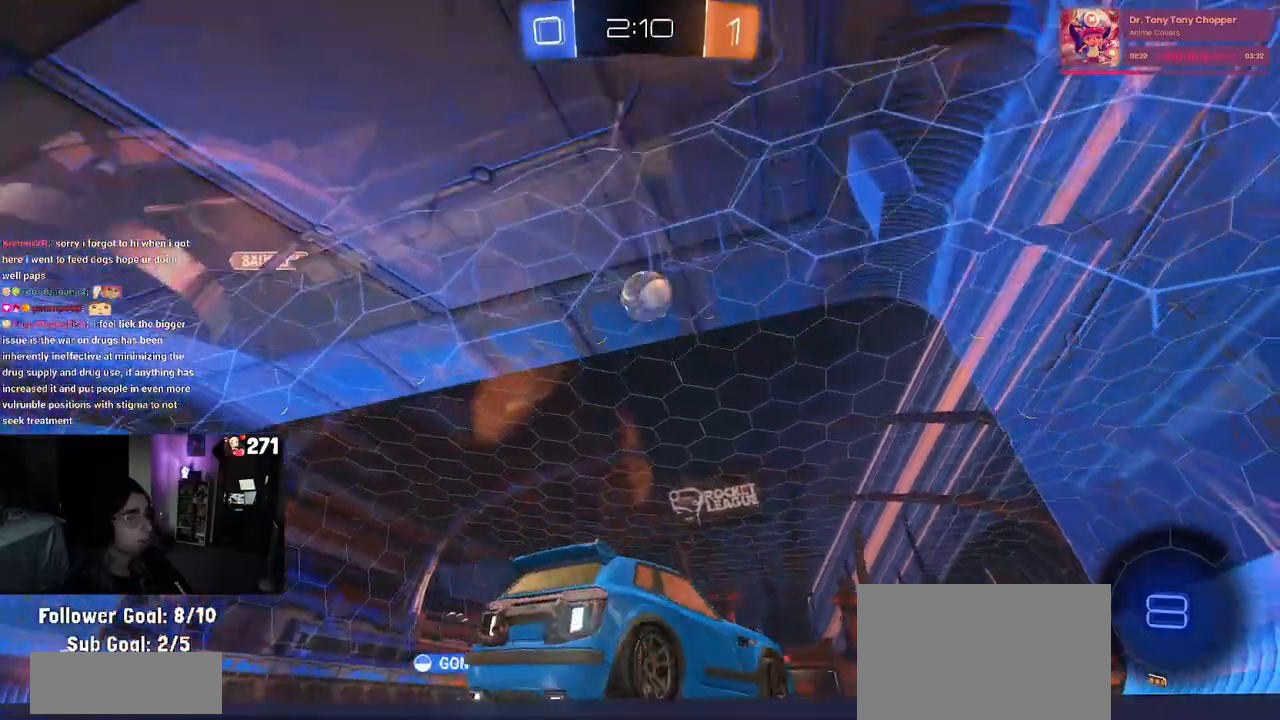
{"buttons": ["R1", "R2"], "left_stick": "up-right", "right_stick": "center", "events": [[50, "CROSS", "down"], [100, "R1", "down"], [300, "CROSS", "up"], [300, "left_stick", "center"], [450, "left_stick", "up-right"]]}
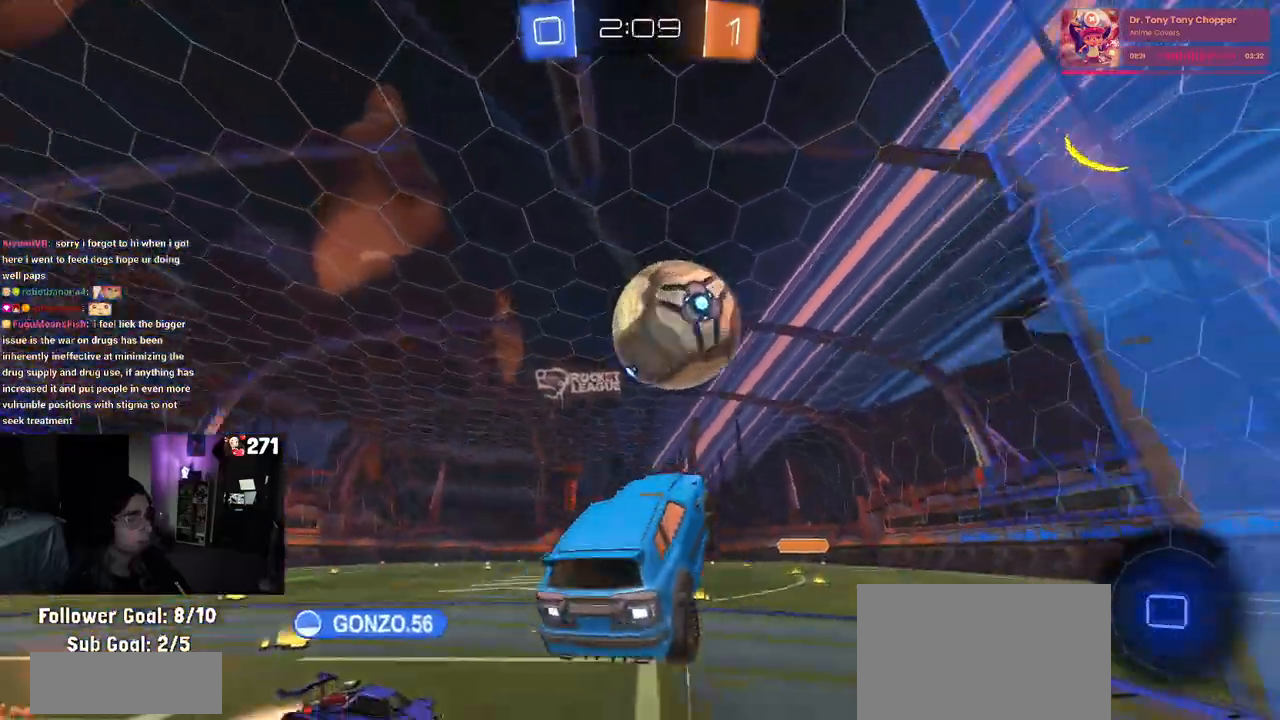
{"buttons": ["SQUARE", "R2"], "left_stick": "down-right", "right_stick": "center", "events": [[33, "CROSS", "down"], [100, "left_stick", "down-right"], [167, "CROSS", "up"], [267, "R1", "up"], [400, "SQUARE", "down"]]}
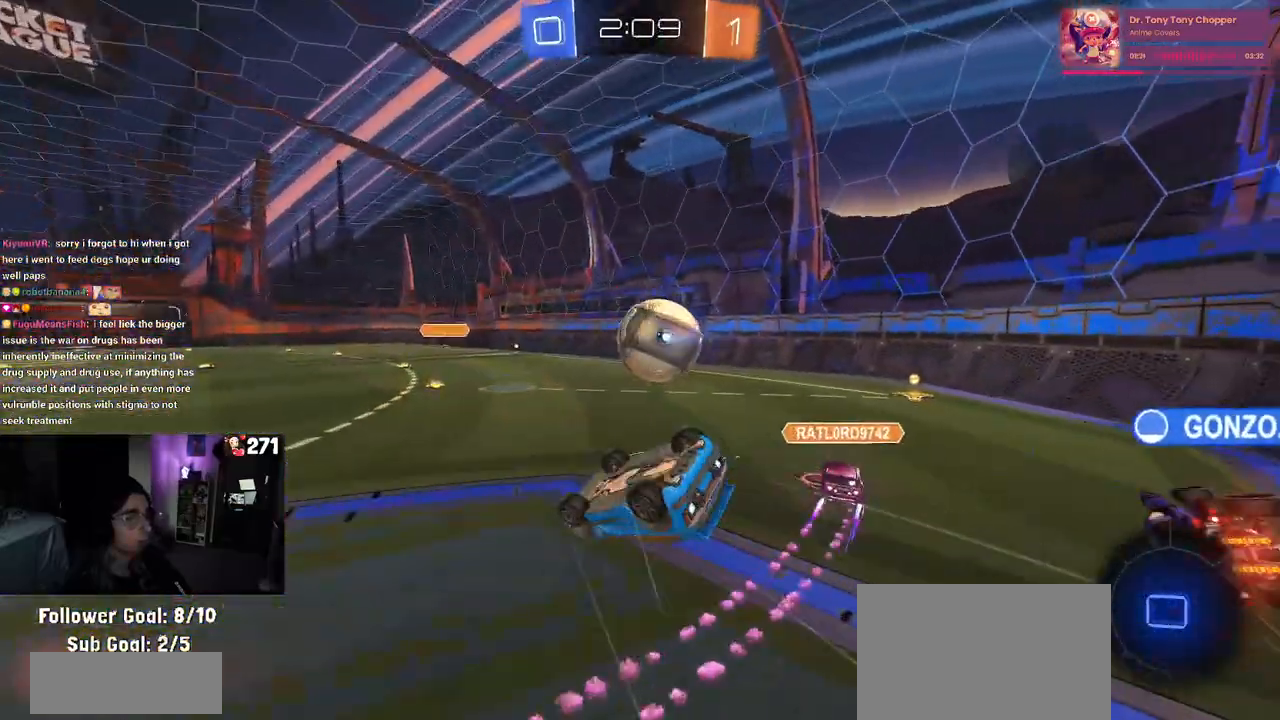
{"buttons": ["R2"], "left_stick": "center", "right_stick": "center", "events": [[283, "left_stick", "right"], [383, "SQUARE", "up"], [433, "left_stick", "center"]]}
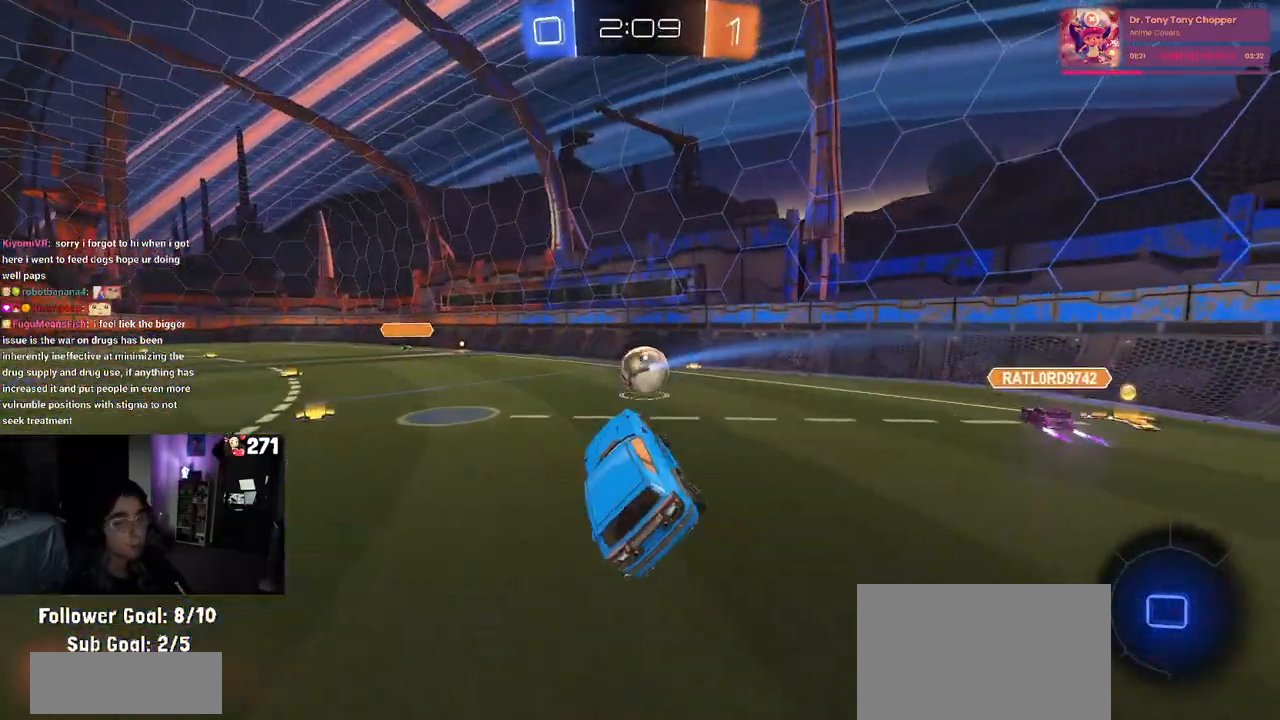
{"buttons": ["R2"], "left_stick": "left", "right_stick": "center", "events": [[67, "left_stick", "left"], [250, "left_stick", "center"], [450, "left_stick", "left"]]}
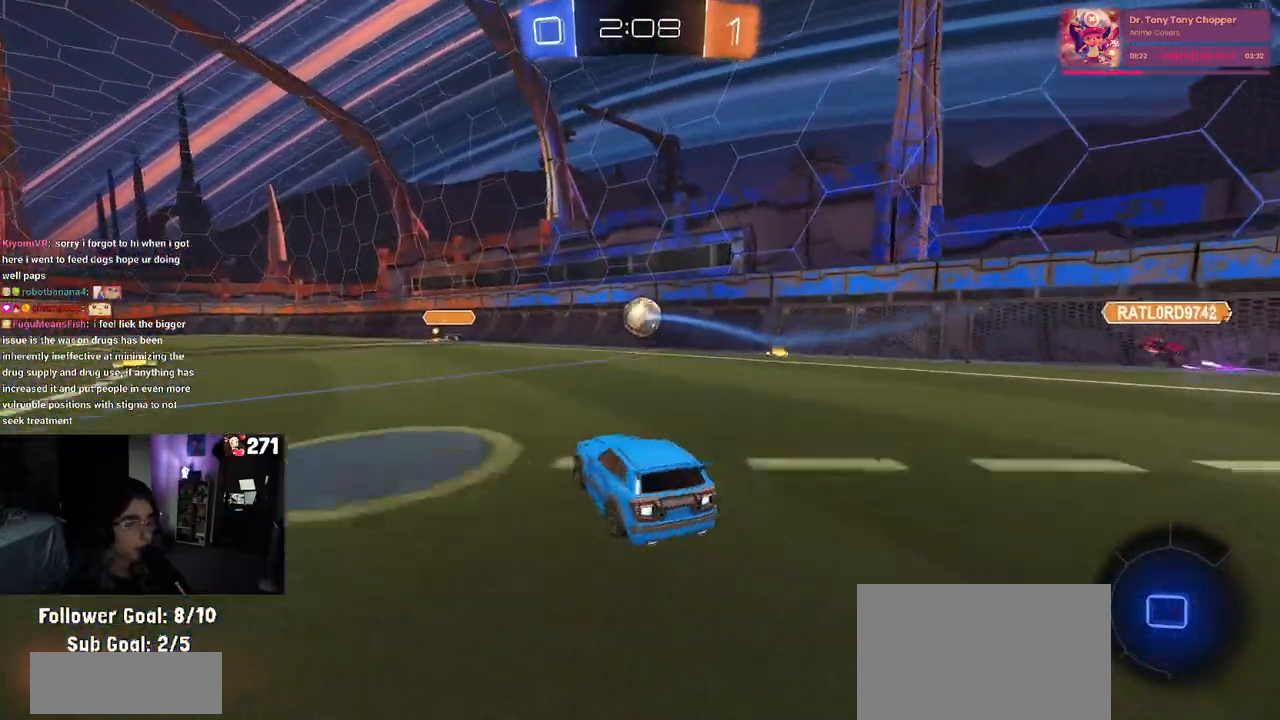
{"buttons": ["R2"], "left_stick": "right", "right_stick": "center", "events": [[183, "left_stick", "center"], [283, "left_stick", "right"]]}
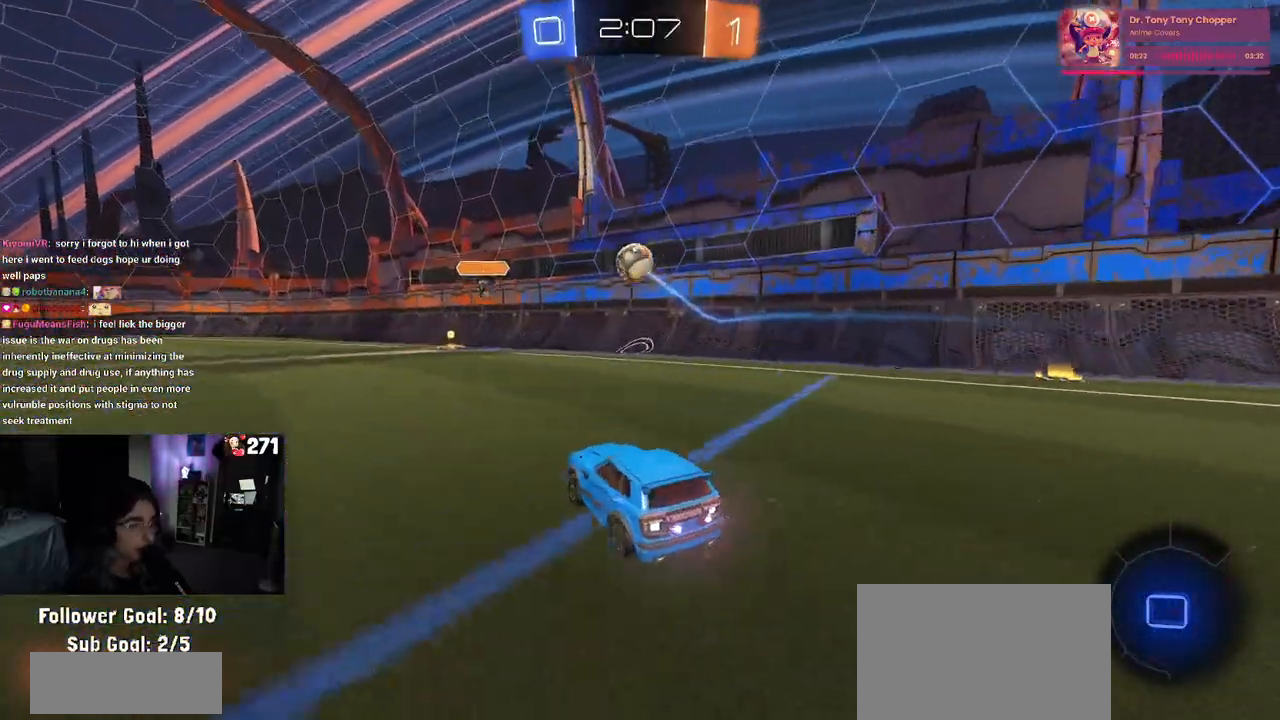
{"buttons": ["R2"], "left_stick": "center", "right_stick": "center", "events": [[17, "left_stick", "center"]]}
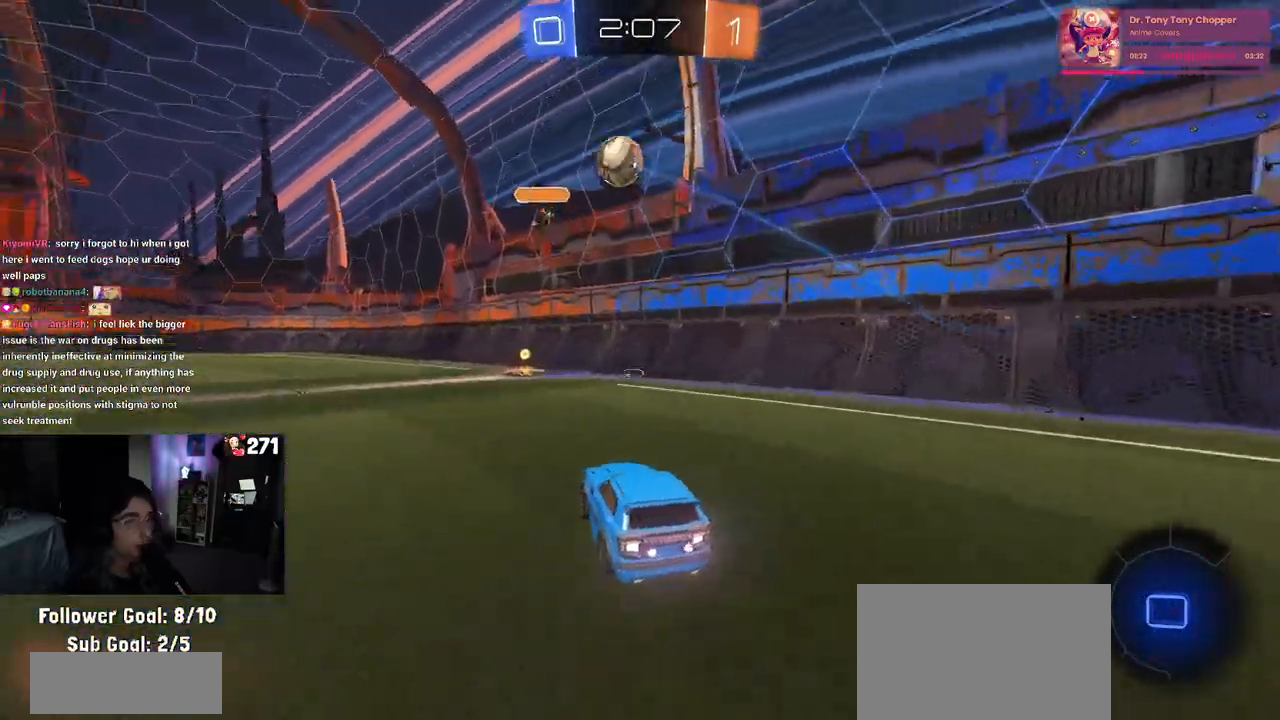
{"buttons": ["R2"], "left_stick": "center", "right_stick": "center", "events": []}
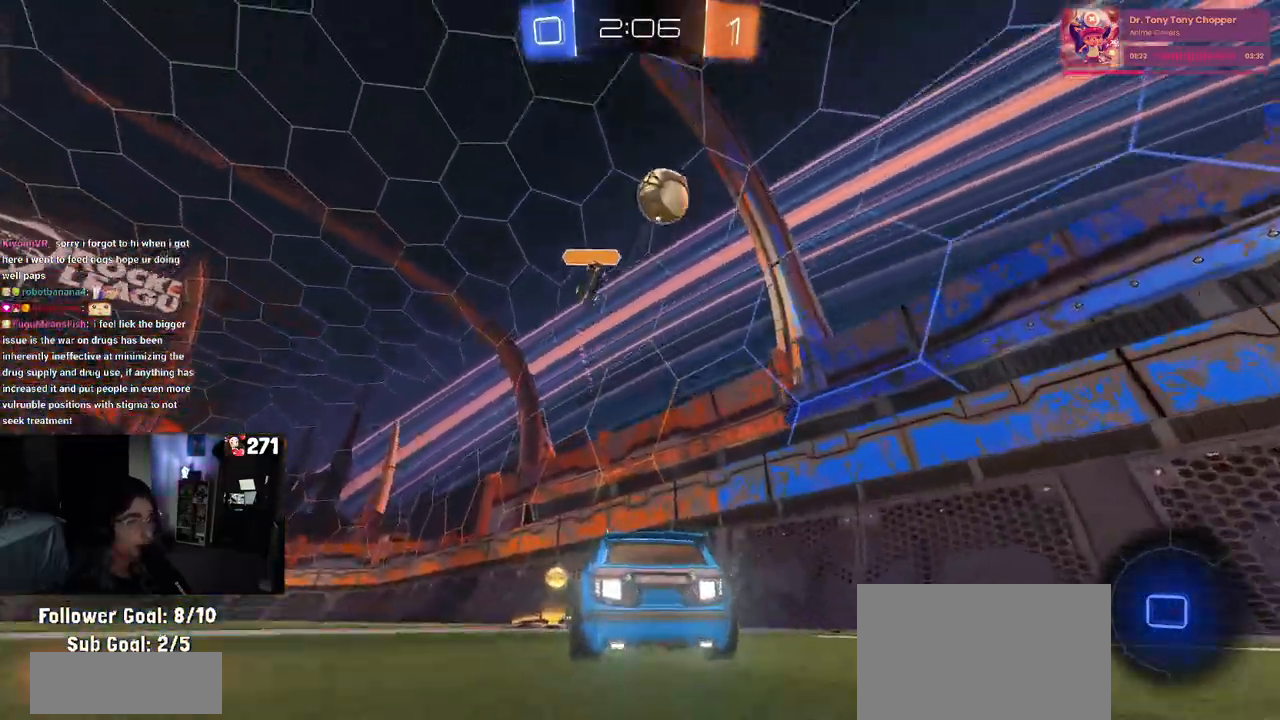
{"buttons": ["R2"], "left_stick": "left", "right_stick": "center", "events": [[167, "left_stick", "left"], [400, "SQUARE", "down"], [500, "SQUARE", "up"]]}
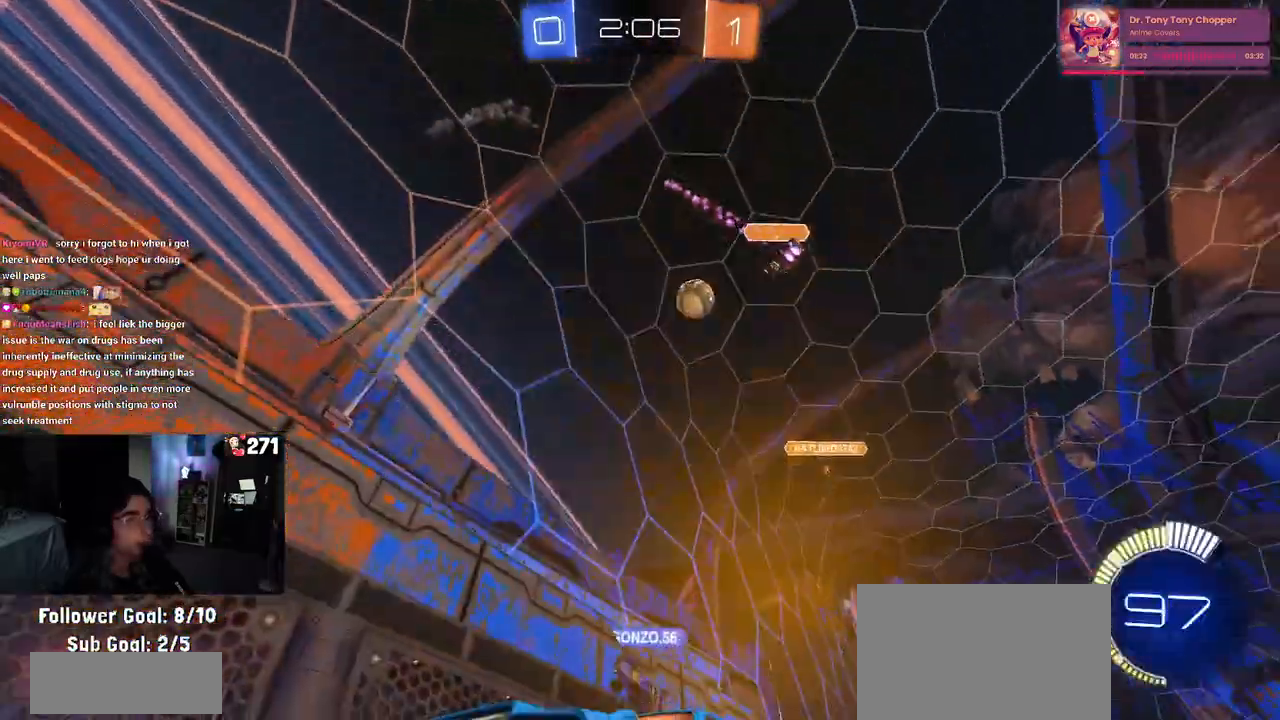
{"buttons": ["R2"], "left_stick": "left", "right_stick": "center", "events": []}
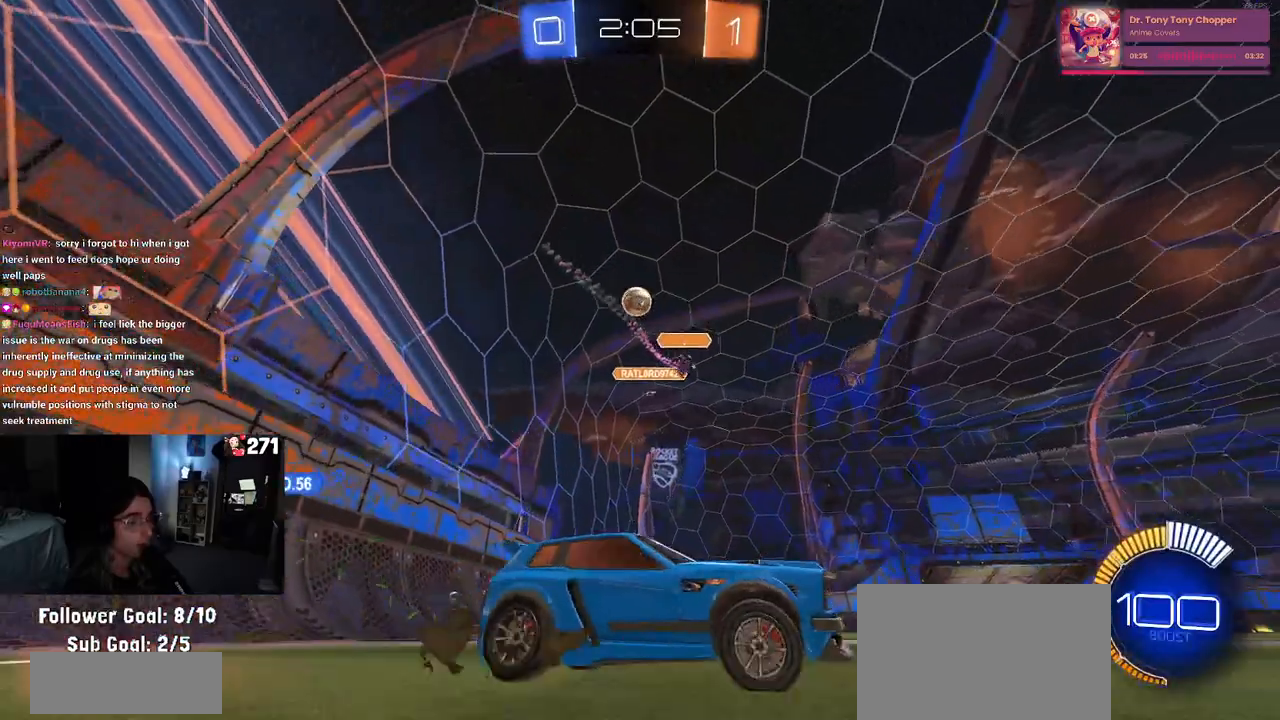
{"buttons": ["CROSS", "R1", "R2"], "left_stick": "up-left", "right_stick": "center", "events": [[300, "left_stick", "center"], [317, "CROSS", "down"], [317, "R1", "down"], [383, "left_stick", "up-left"], [433, "CROSS", "up"], [483, "CROSS", "down"]]}
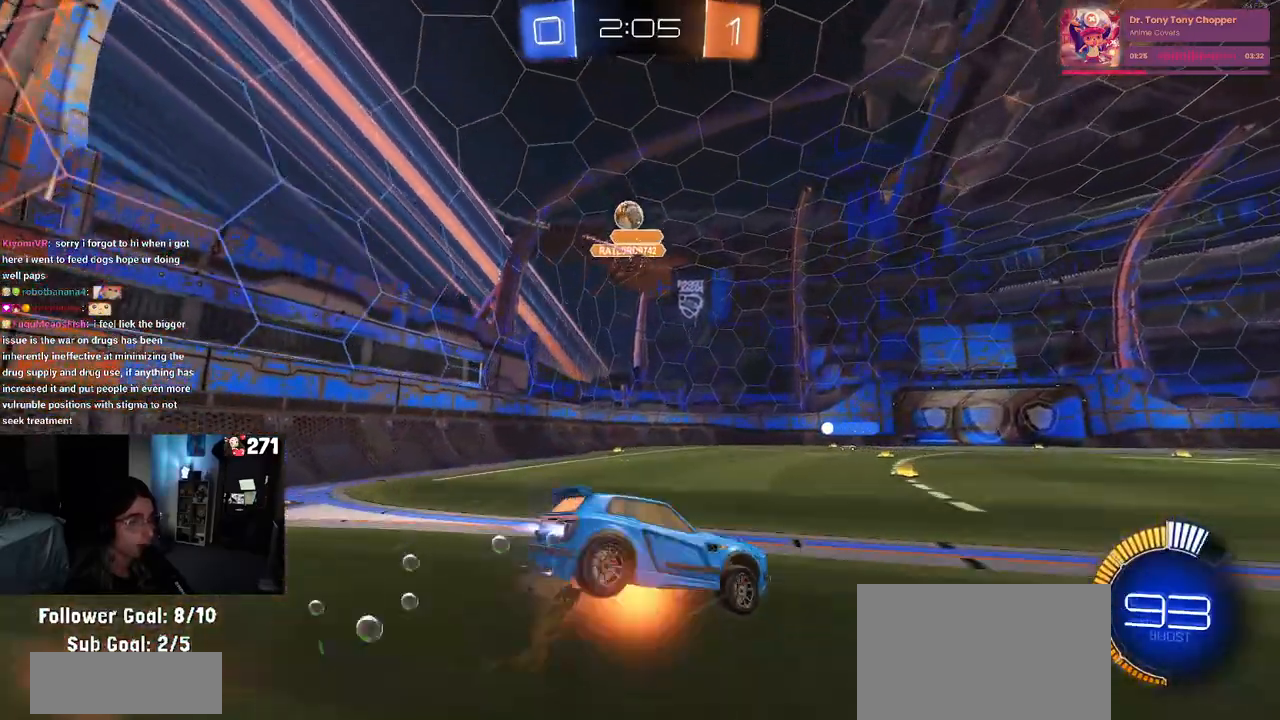
{"buttons": ["SQUARE", "R2"], "left_stick": "down-left", "right_stick": "center", "events": [[50, "SQUARE", "down"], [50, "left_stick", "down-left"], [100, "CROSS", "up"], [300, "R1", "up"]]}
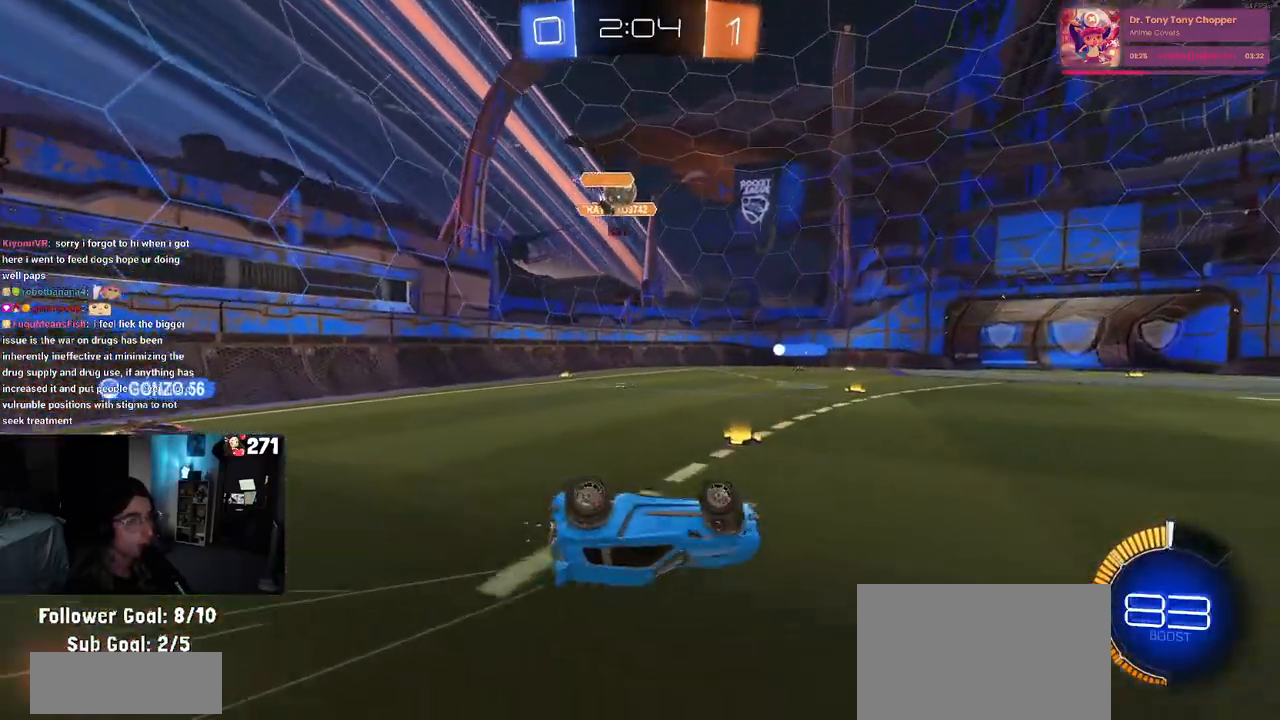
{"buttons": ["R2"], "left_stick": "center", "right_stick": "center", "events": [[350, "SQUARE", "up"], [383, "left_stick", "center"]]}
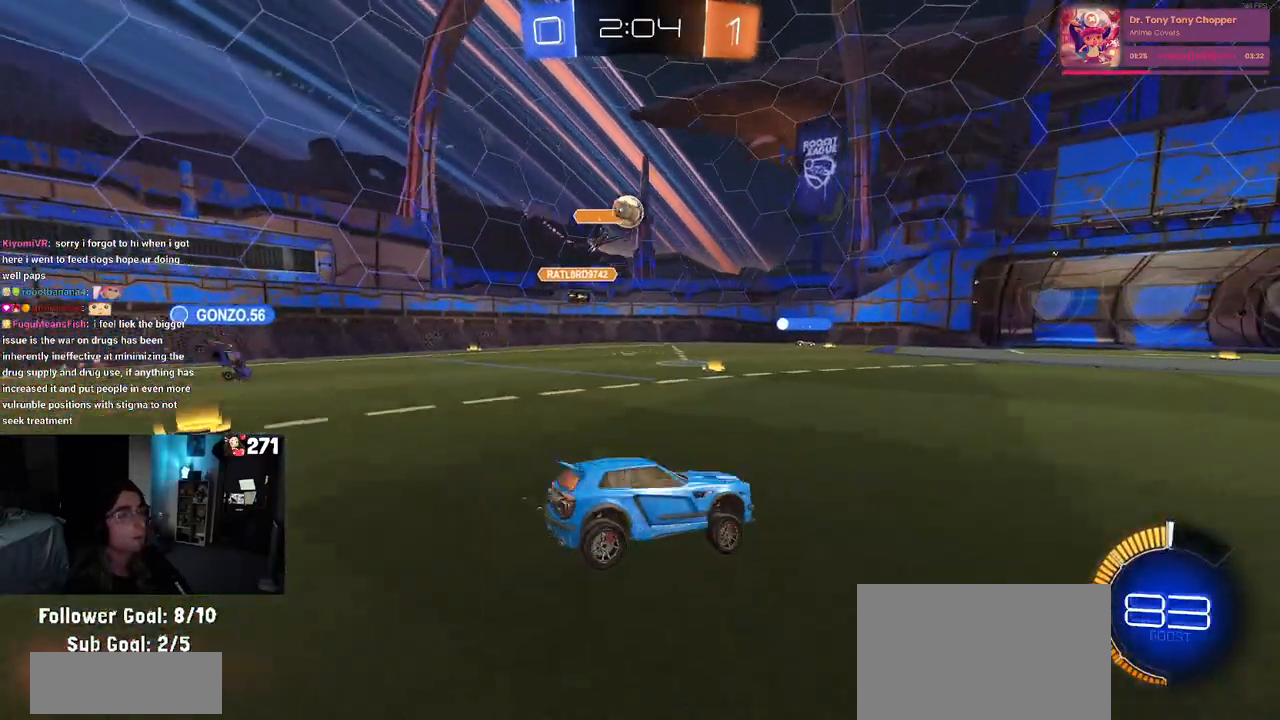
{"buttons": ["R2"], "left_stick": "right", "right_stick": "center", "events": [[483, "left_stick", "right"]]}
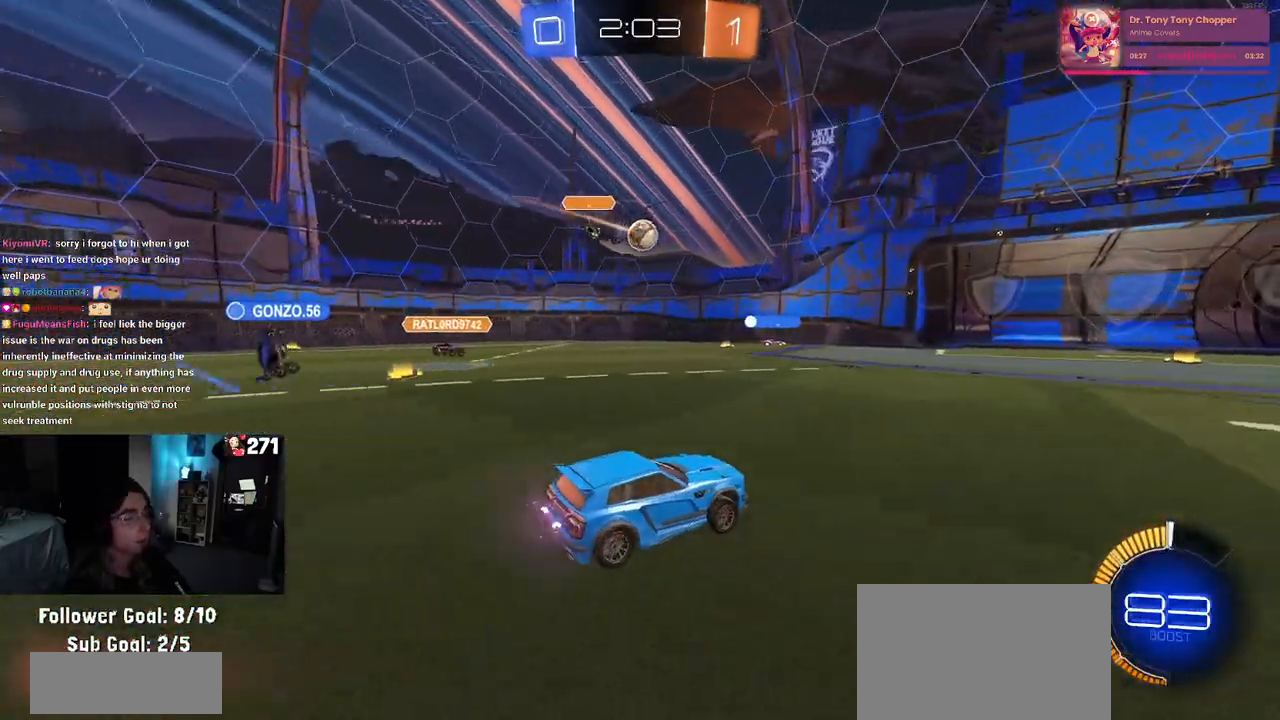
{"buttons": ["R2"], "left_stick": "right", "right_stick": "center", "events": []}
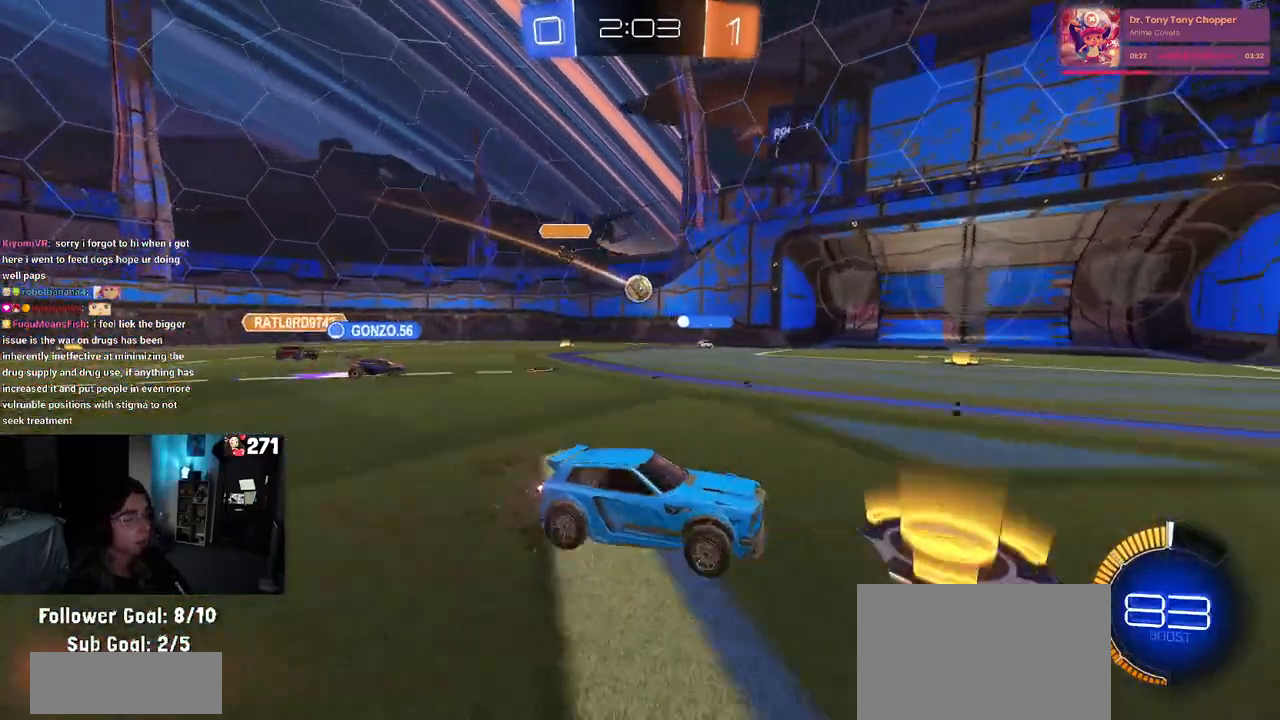
{"buttons": ["R2"], "left_stick": "left", "right_stick": "center", "events": [[17, "left_stick", "center"], [150, "left_stick", "left"]]}
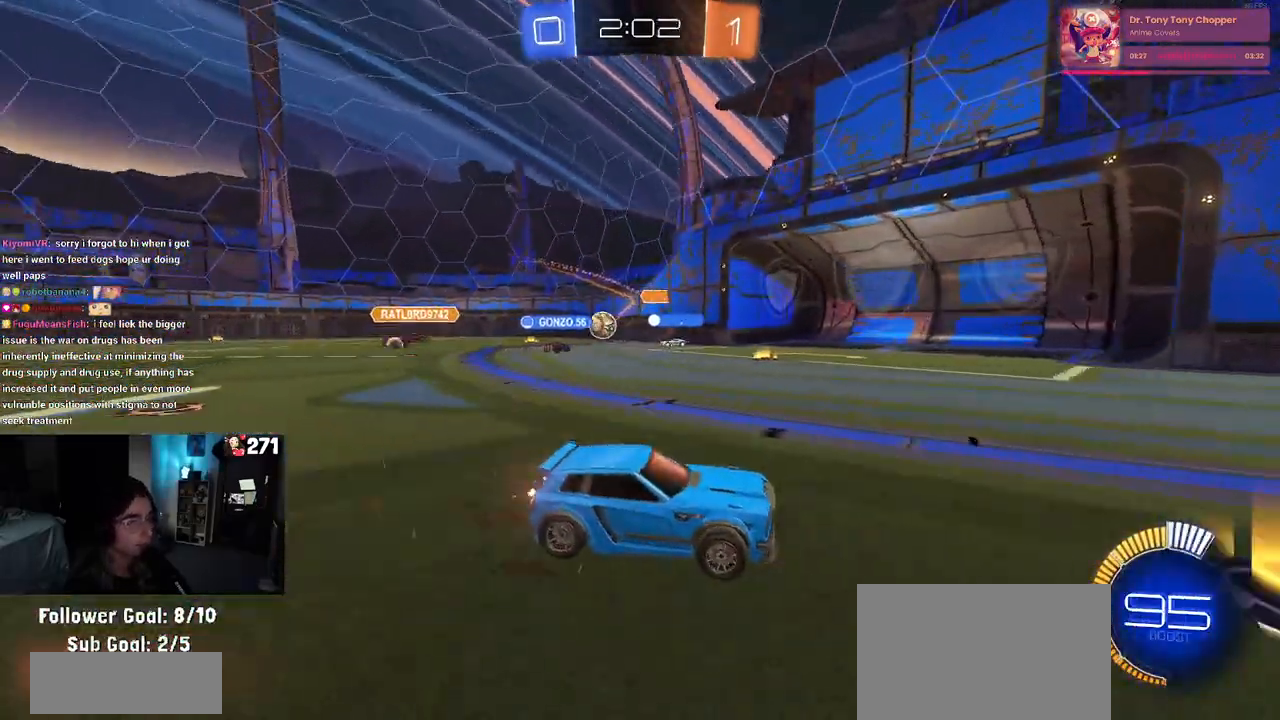
{"buttons": ["R2"], "left_stick": "left", "right_stick": "center", "events": [[283, "SQUARE", "down"], [400, "SQUARE", "up"]]}
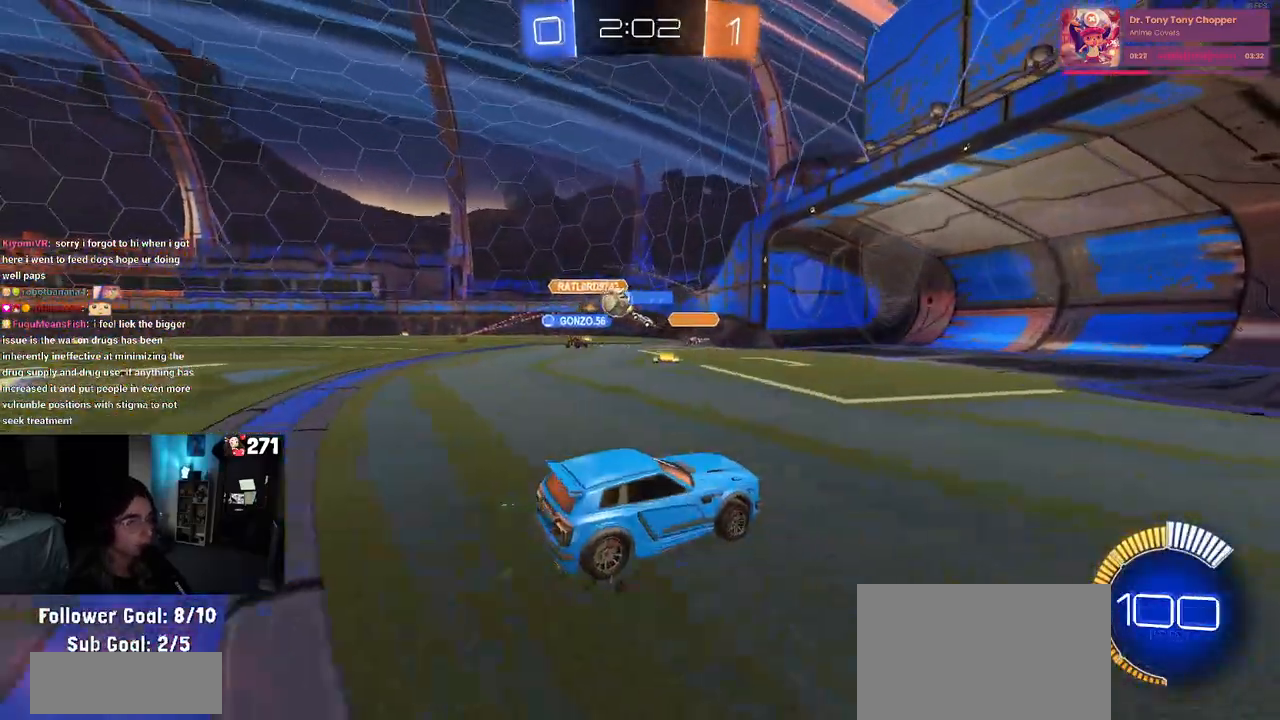
{"buttons": ["R2"], "left_stick": "left", "right_stick": "center", "events": [[367, "SQUARE", "down"], [483, "SQUARE", "up"]]}
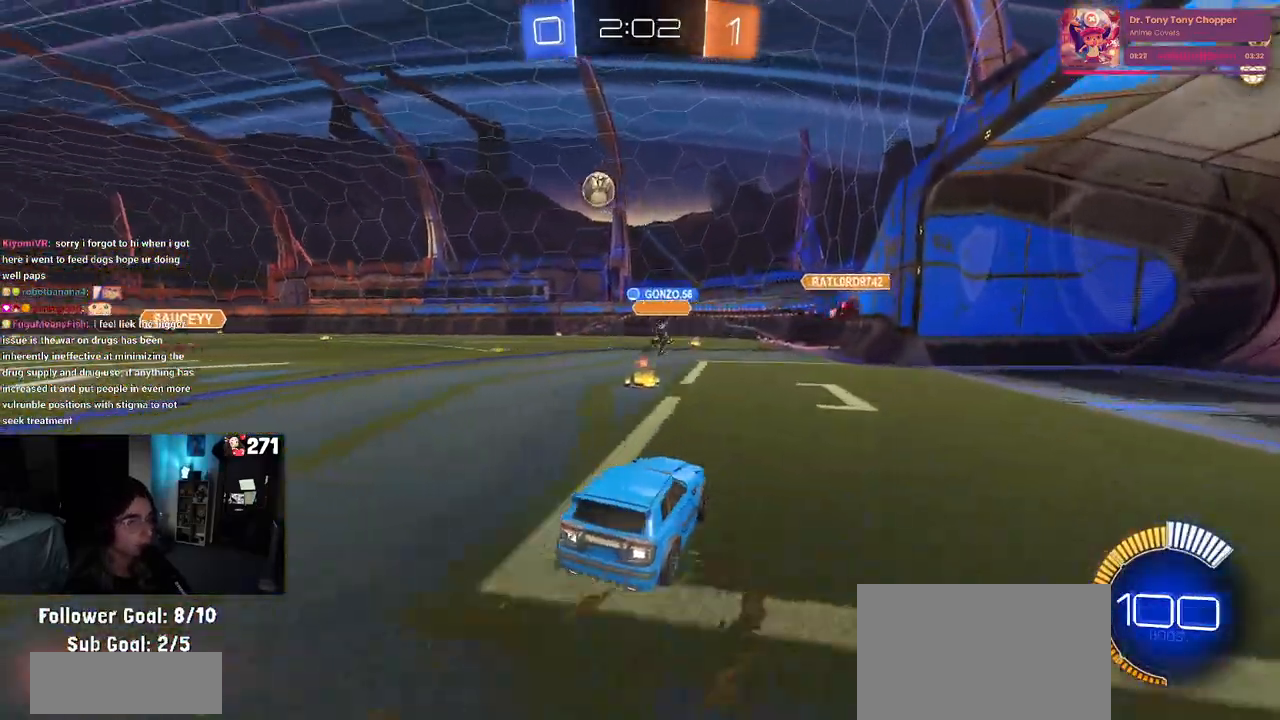
{"buttons": ["R1", "R2"], "left_stick": "center", "right_stick": "center", "events": [[183, "left_stick", "center"], [250, "left_stick", "left"], [317, "R1", "down"], [383, "left_stick", "center"]]}
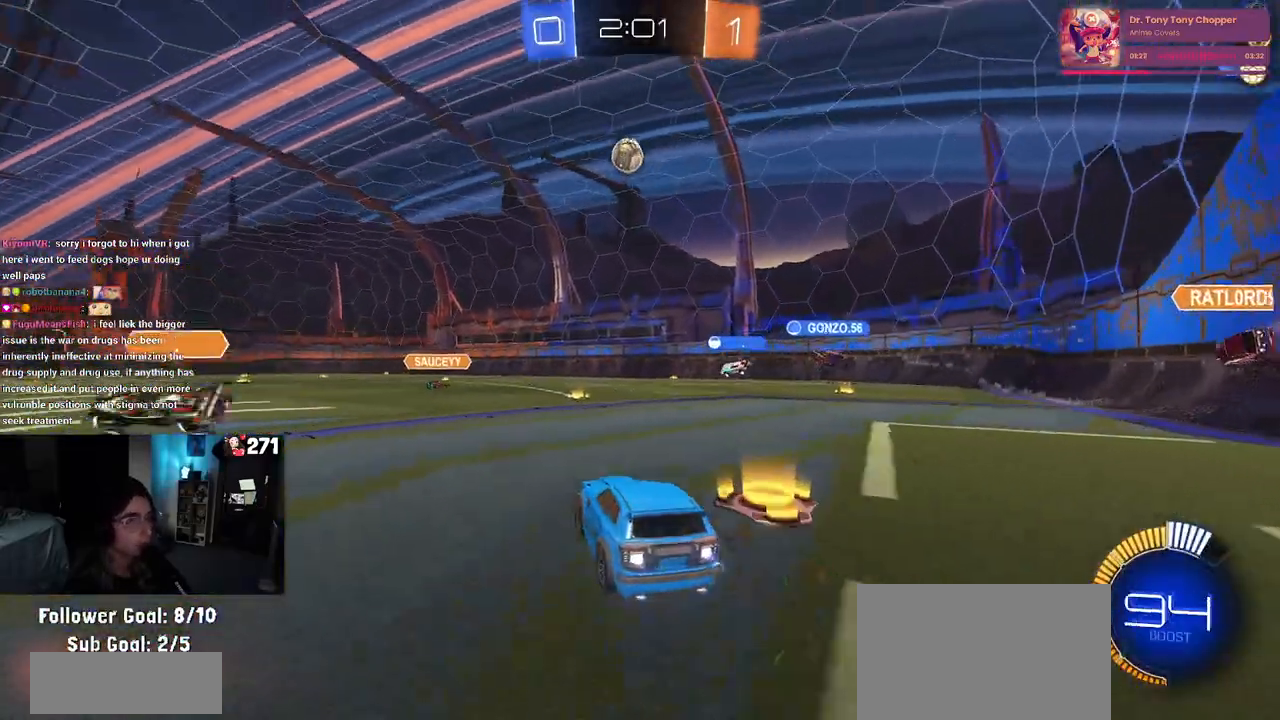
{"buttons": ["R2"], "left_stick": "center", "right_stick": "center", "events": [[233, "left_stick", "right"], [300, "R1", "up"], [383, "left_stick", "center"]]}
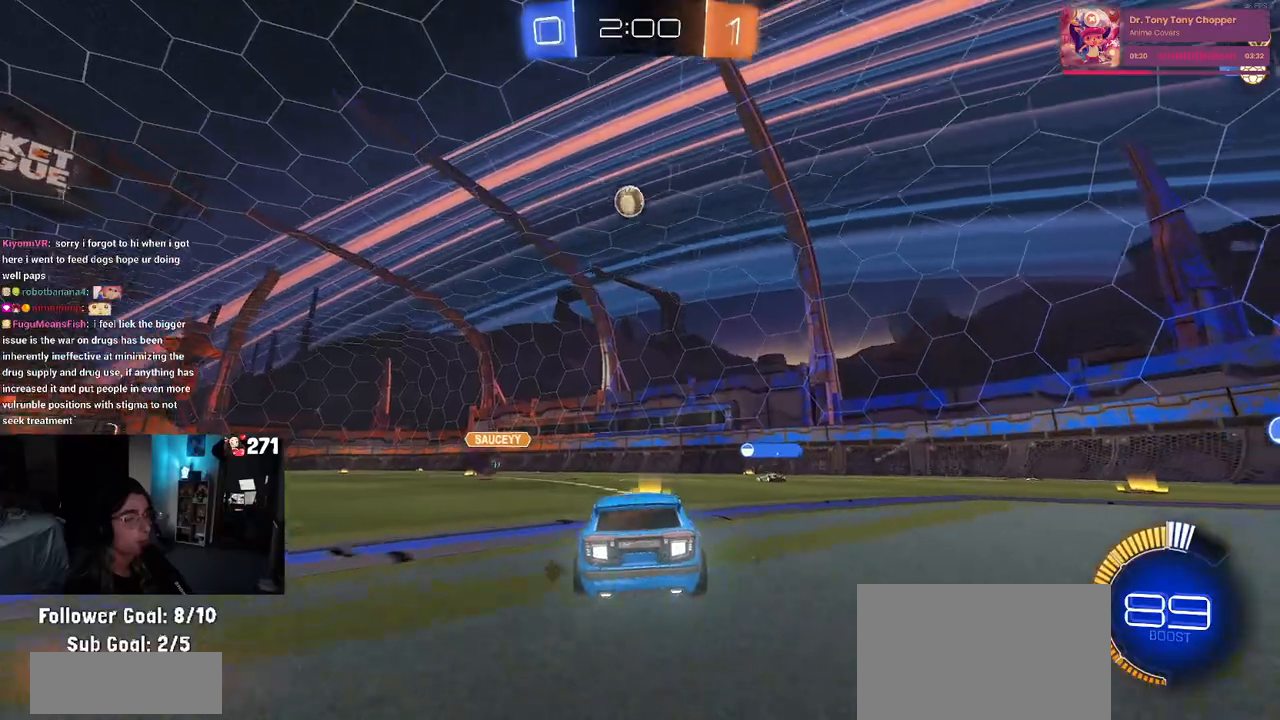
{"buttons": ["R2"], "left_stick": "right", "right_stick": "center", "events": [[50, "R2", "up"], [67, "left_stick", "right"], [300, "R2", "down"], [350, "left_stick", "center"], [400, "left_stick", "right"]]}
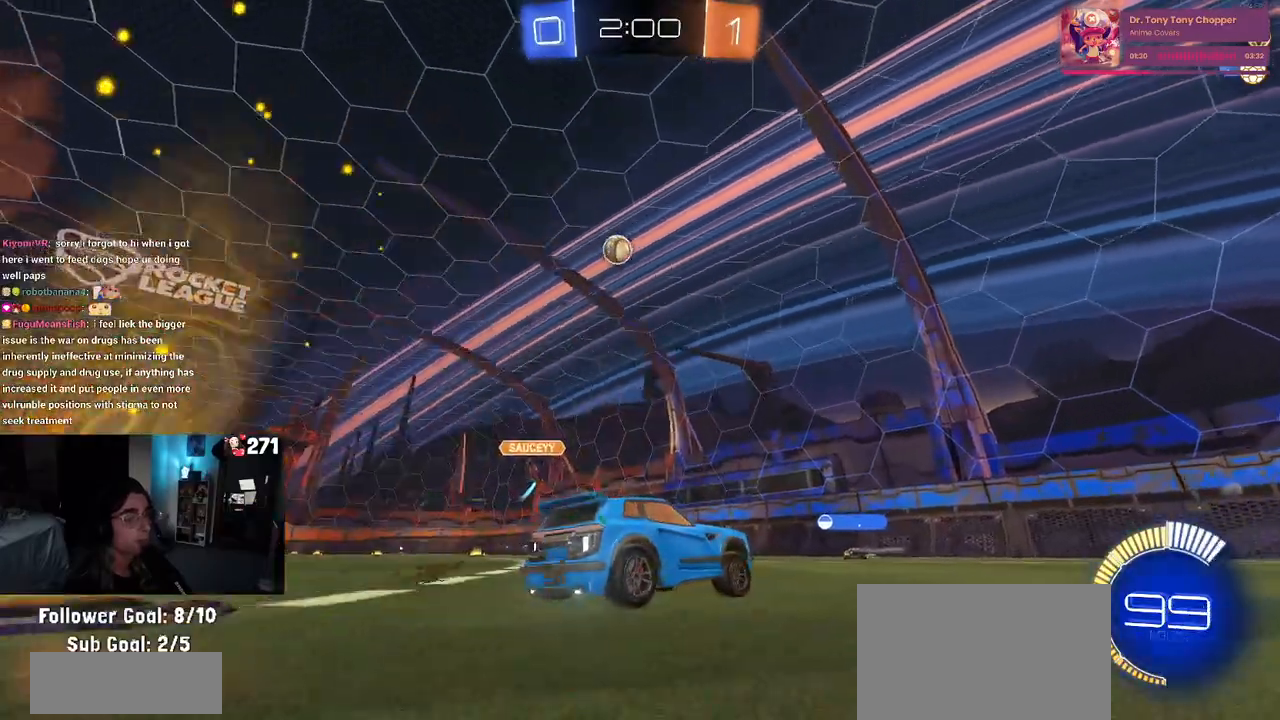
{"buttons": ["R2"], "left_stick": "left", "right_stick": "center", "events": [[150, "left_stick", "center"], [333, "left_stick", "left"]]}
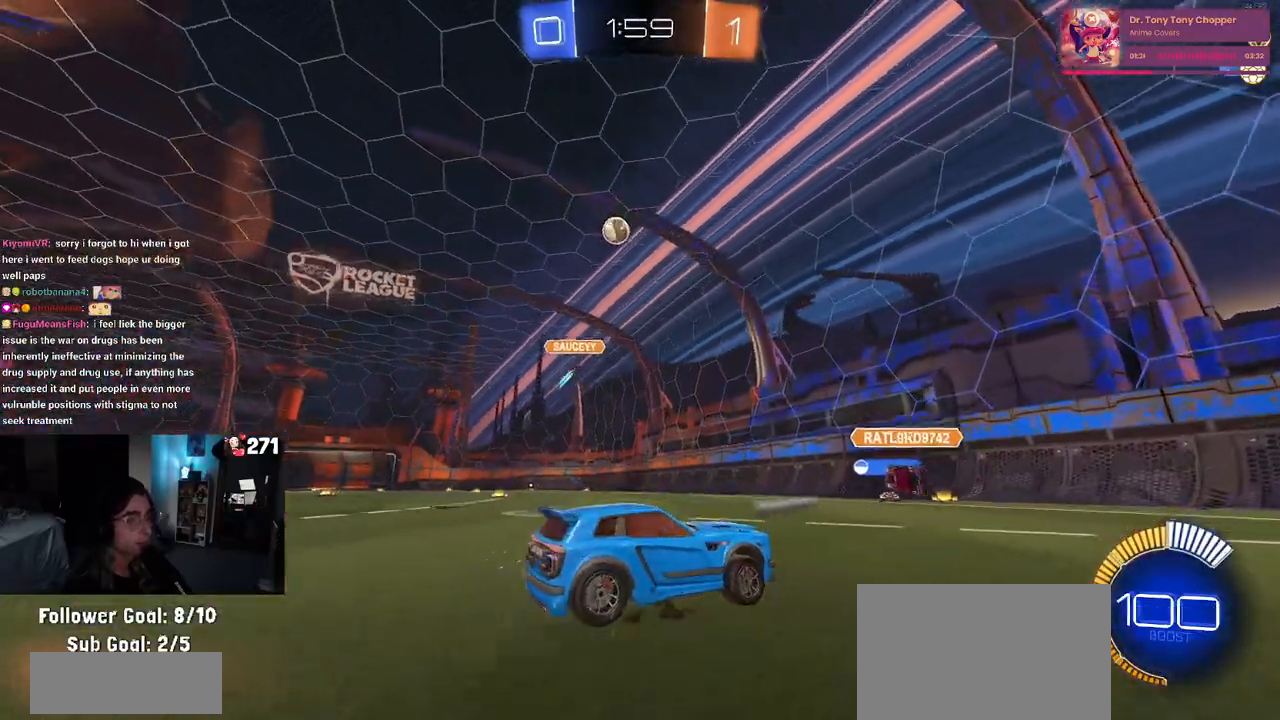
{"buttons": ["R2"], "left_stick": "left", "right_stick": "center", "events": [[150, "left_stick", "center"], [333, "left_stick", "left"]]}
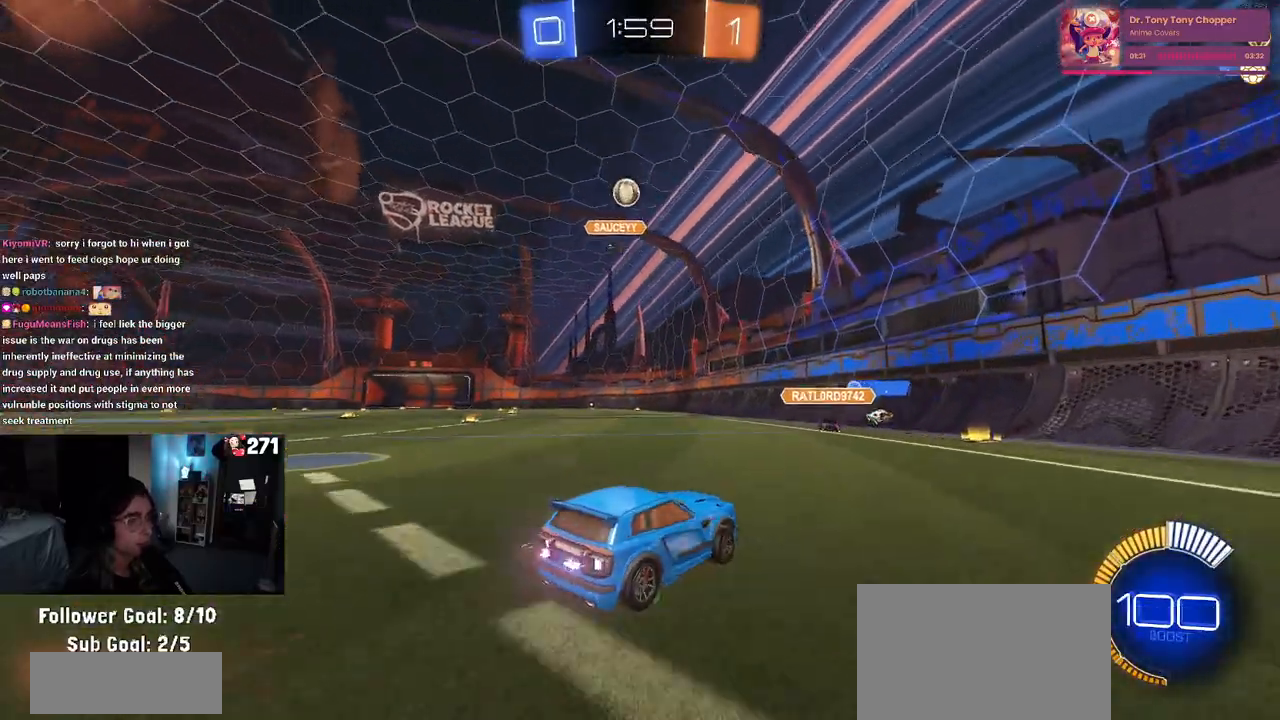
{"buttons": ["R2"], "left_stick": "center", "right_stick": "center", "events": [[100, "left_stick", "center"]]}
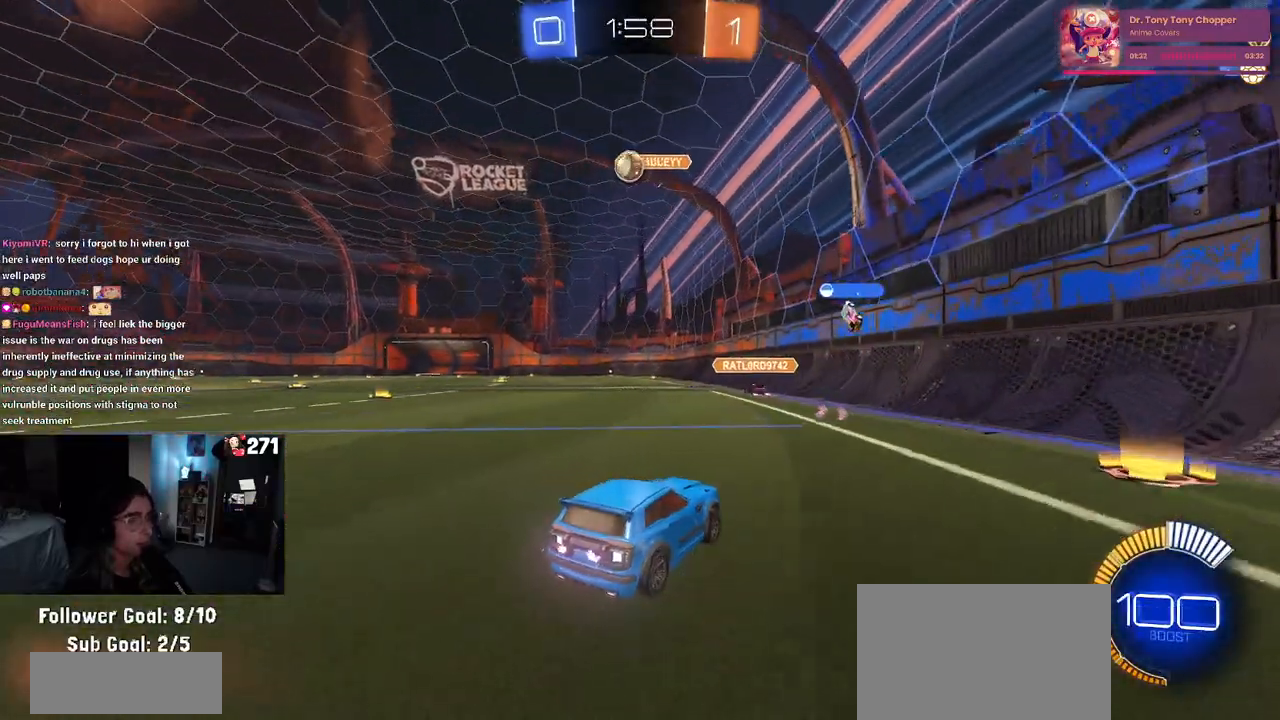
{"buttons": ["R2"], "left_stick": "center", "right_stick": "center", "events": [[50, "R1", "down"], [67, "left_stick", "left"], [217, "R1", "up"], [217, "left_stick", "center"]]}
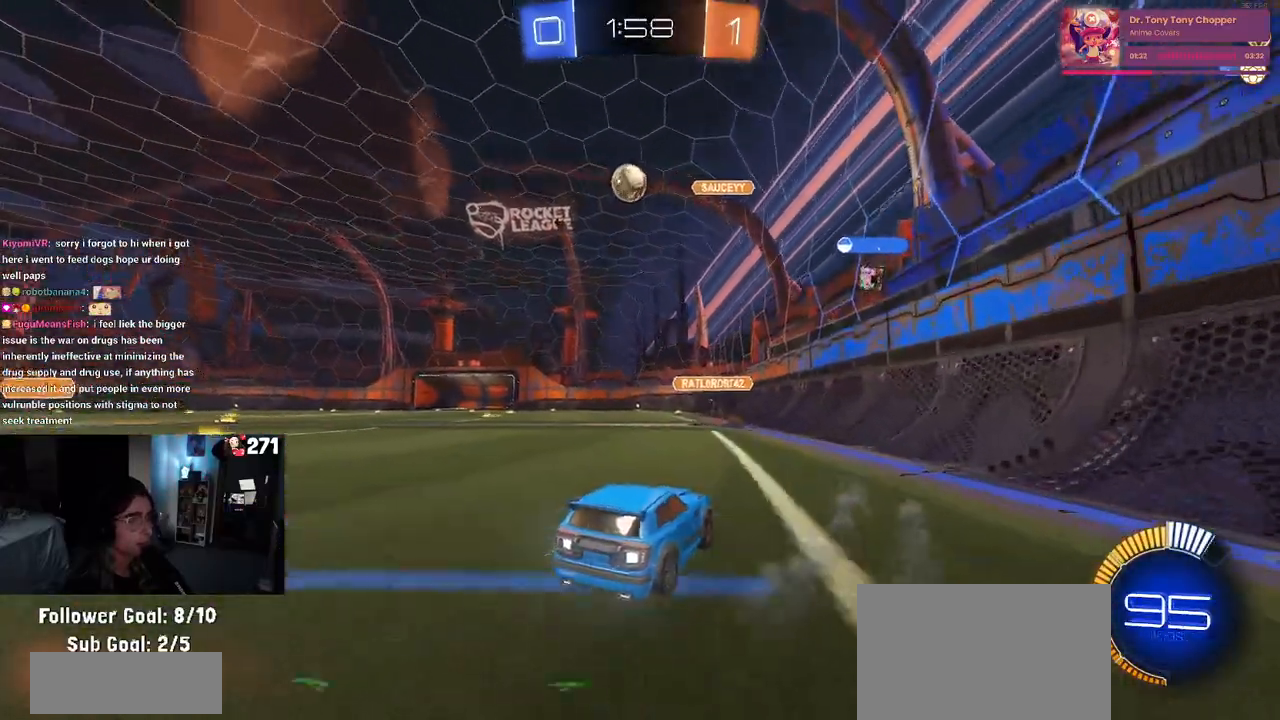
{"buttons": ["R2"], "left_stick": "left", "right_stick": "center", "events": [[300, "left_stick", "left"]]}
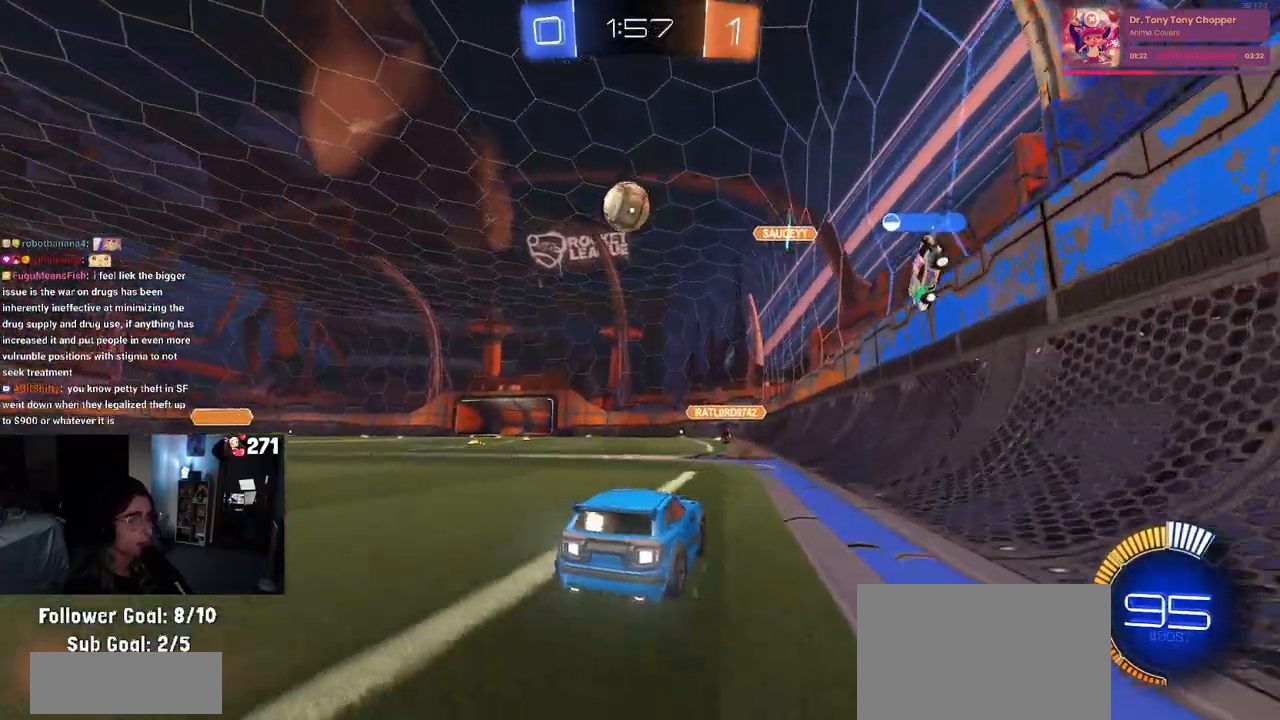
{"buttons": ["L2"], "left_stick": "left", "right_stick": "center", "events": [[17, "left_stick", "center"], [333, "R2", "up"], [333, "left_stick", "left"], [350, "L2", "down"]]}
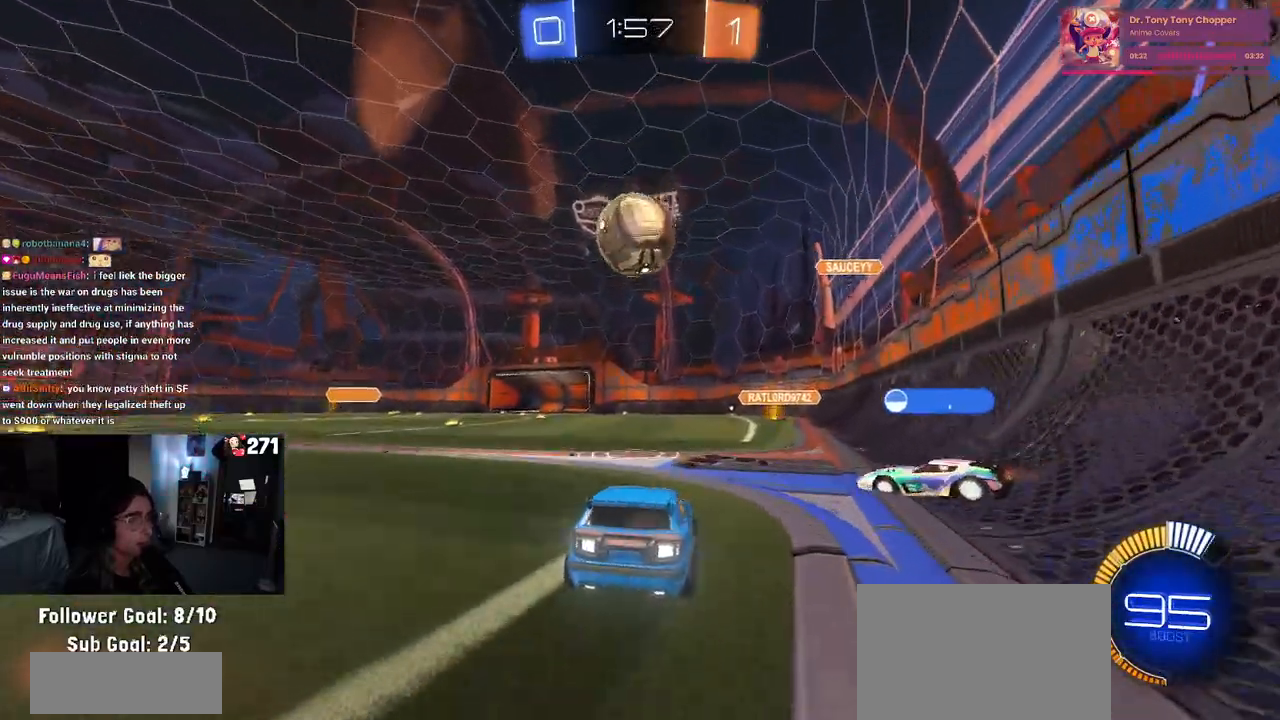
{"buttons": ["R2"], "left_stick": "center", "right_stick": "center", "events": [[117, "left_stick", "center"], [200, "L2", "up"], [250, "R2", "down"]]}
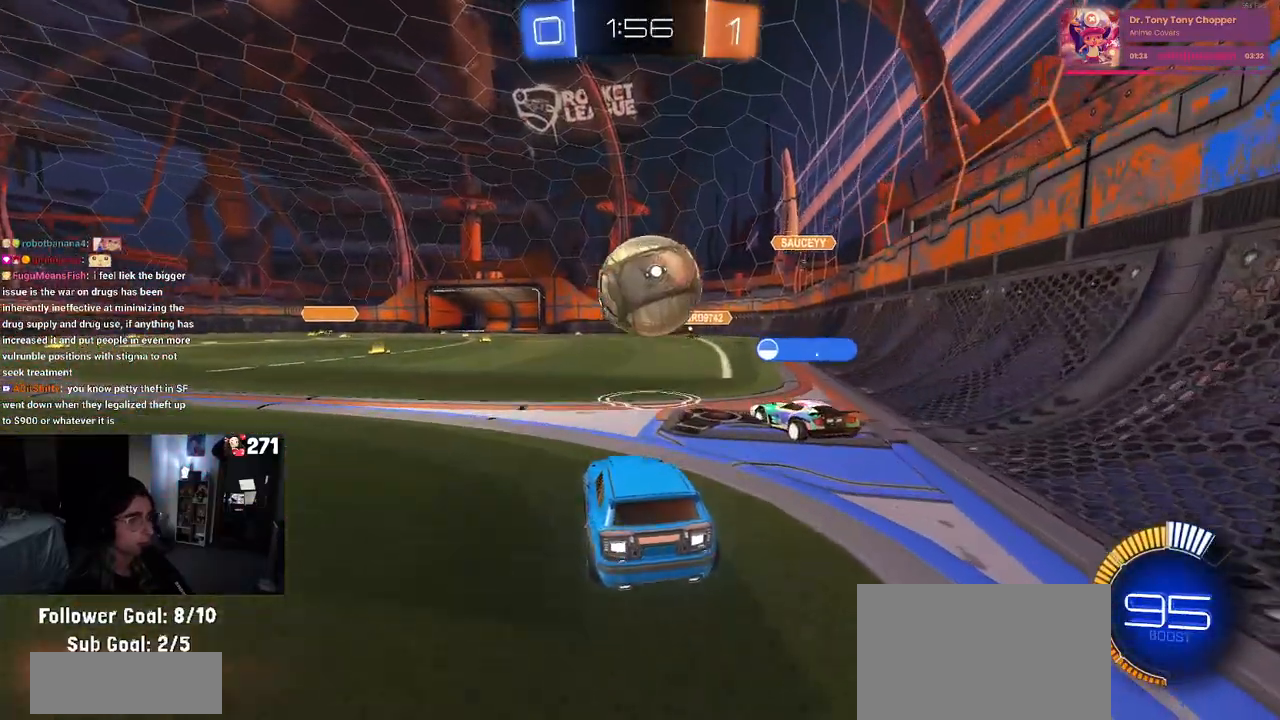
{"buttons": [], "left_stick": "center", "right_stick": "center", "events": [[83, "R2", "up"], [200, "left_stick", "right"], [267, "L2", "down"], [383, "L2", "up"], [383, "left_stick", "center"]]}
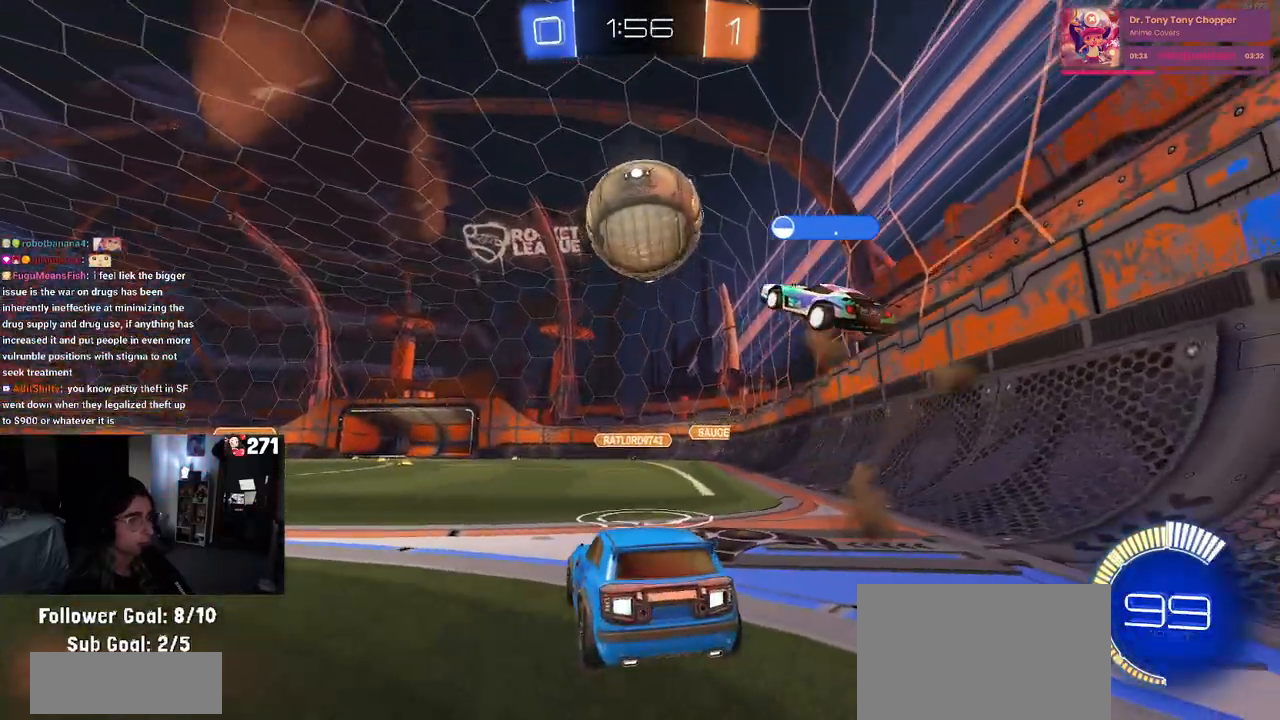
{"buttons": [], "left_stick": "left", "right_stick": "center", "events": [[167, "R2", "down"], [300, "left_stick", "left"], [450, "R2", "up"]]}
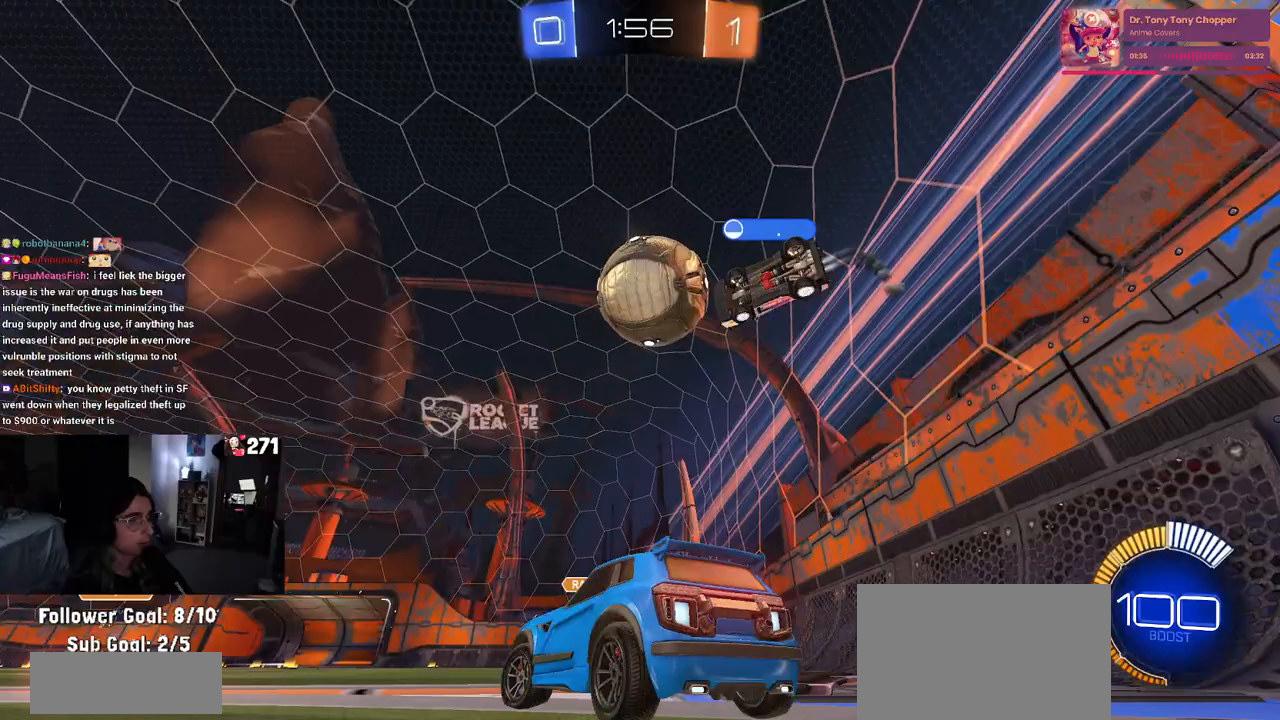
{"buttons": ["L2"], "left_stick": "center", "right_stick": "center", "events": [[50, "left_stick", "center"], [417, "L2", "down"]]}